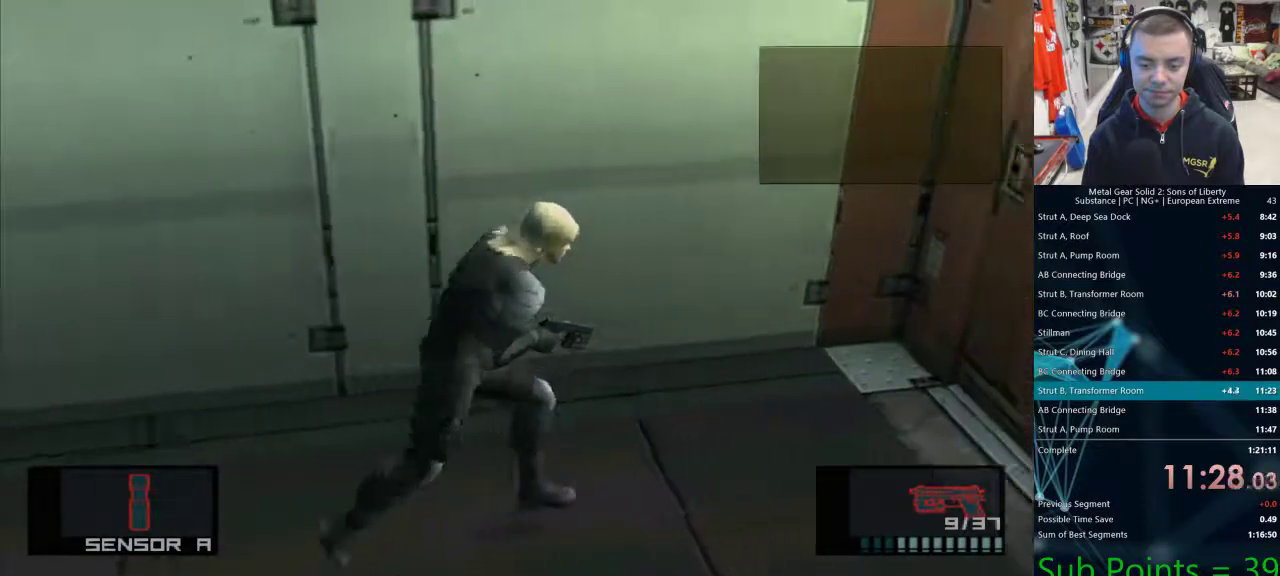
Gameplay with a controller (PlayStation layout); each line is a JSON object with the inputs held at the frame after it. "events" lists button and stick changes between this image and that frame as [ms after this image, input, new state], when the widget could be followed in between.
{"buttons": [], "left_stick": "right", "right_stick": "center", "events": []}
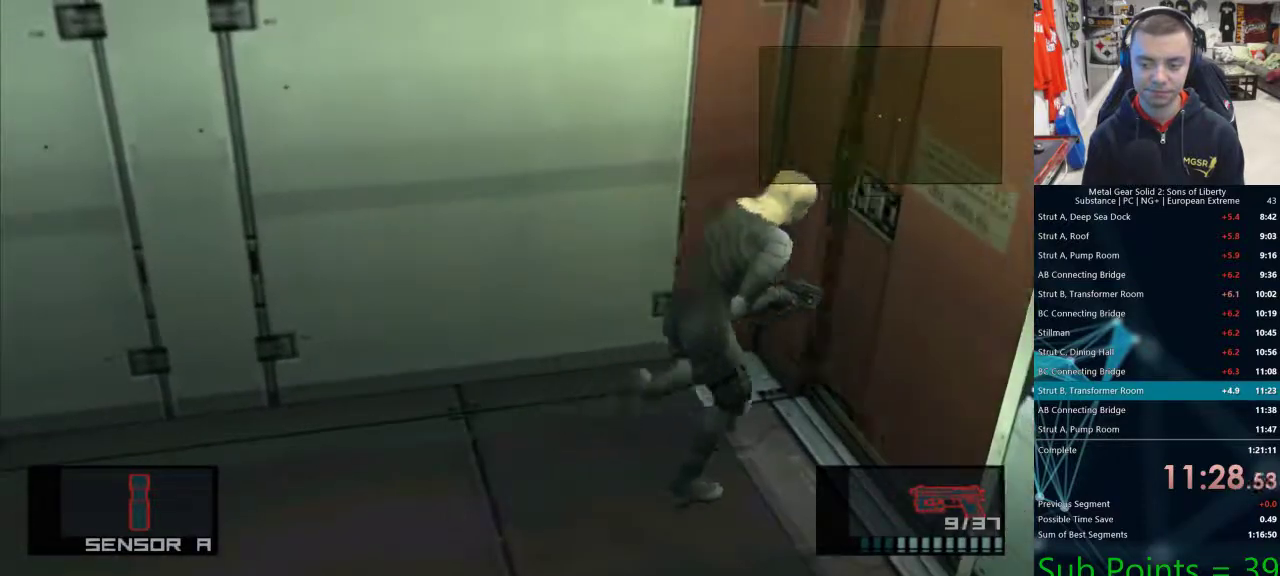
{"buttons": [], "left_stick": "up-right", "right_stick": "center", "events": [[217, "left_stick", "up-right"]]}
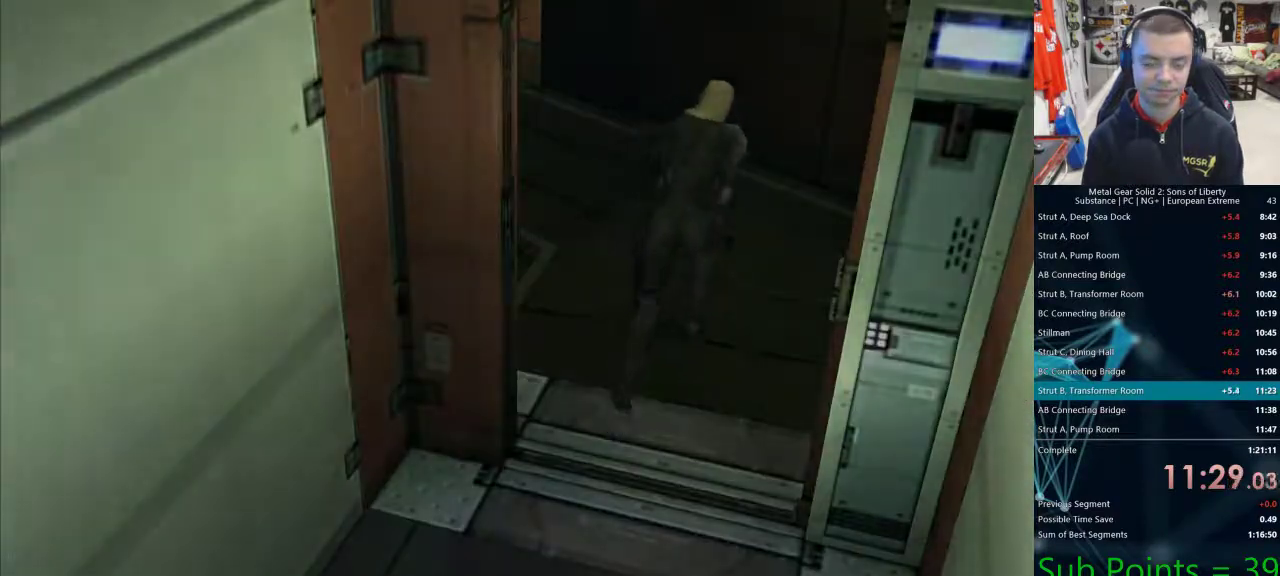
{"buttons": ["L1"], "left_stick": "up", "right_stick": "center", "events": [[233, "left_stick", "center"], [483, "L1", "down"], [483, "left_stick", "up"]]}
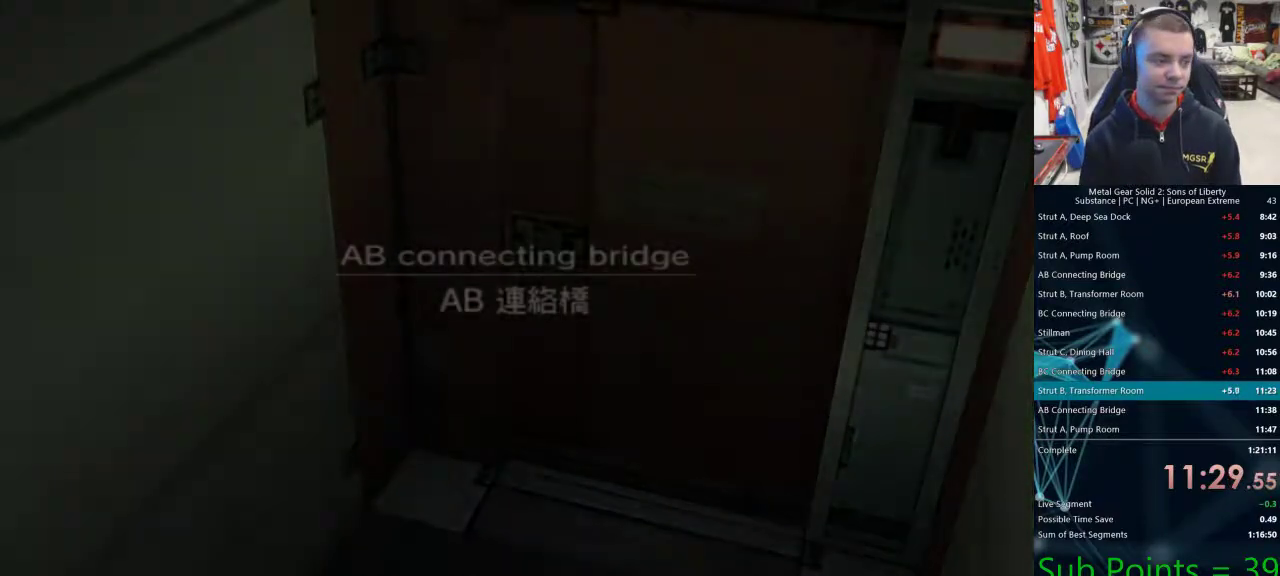
{"buttons": ["L1"], "left_stick": "up", "right_stick": "center", "events": []}
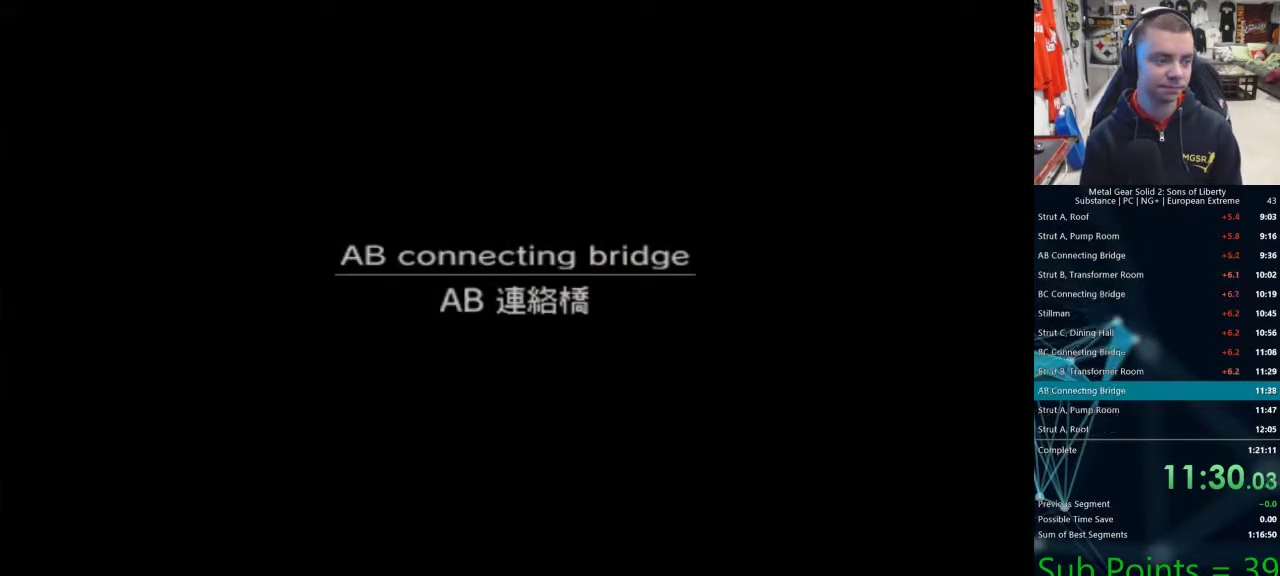
{"buttons": [], "left_stick": "up", "right_stick": "center", "events": [[300, "L1", "up"]]}
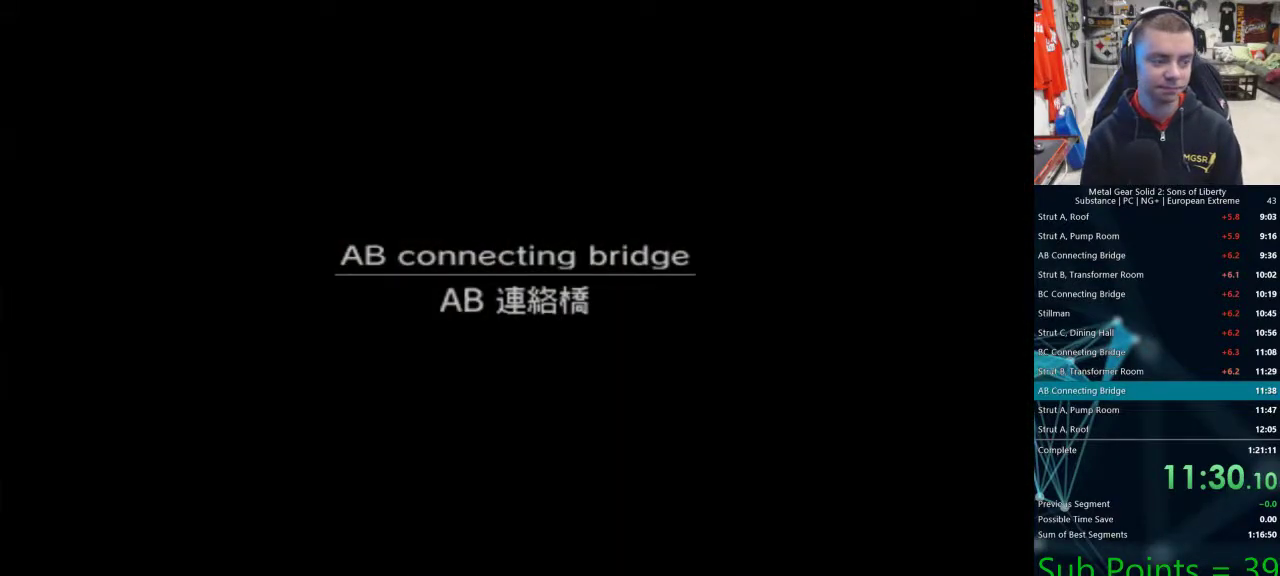
{"buttons": ["L1"], "left_stick": "up", "right_stick": "center", "events": [[33, "L1", "down"]]}
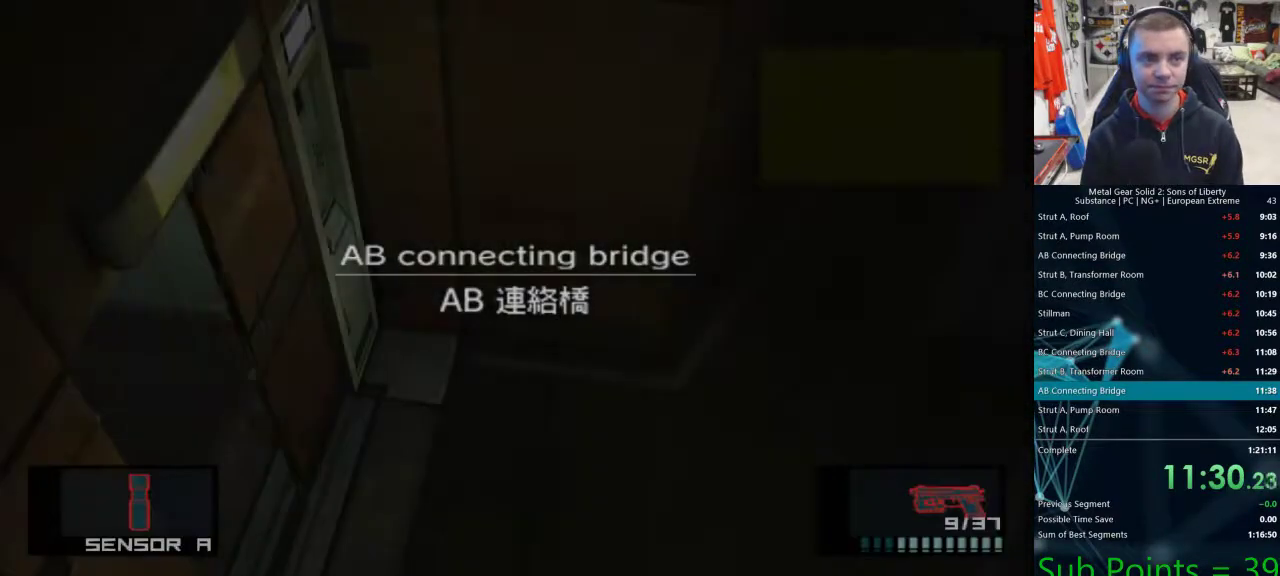
{"buttons": ["L1"], "left_stick": "up", "right_stick": "center", "events": []}
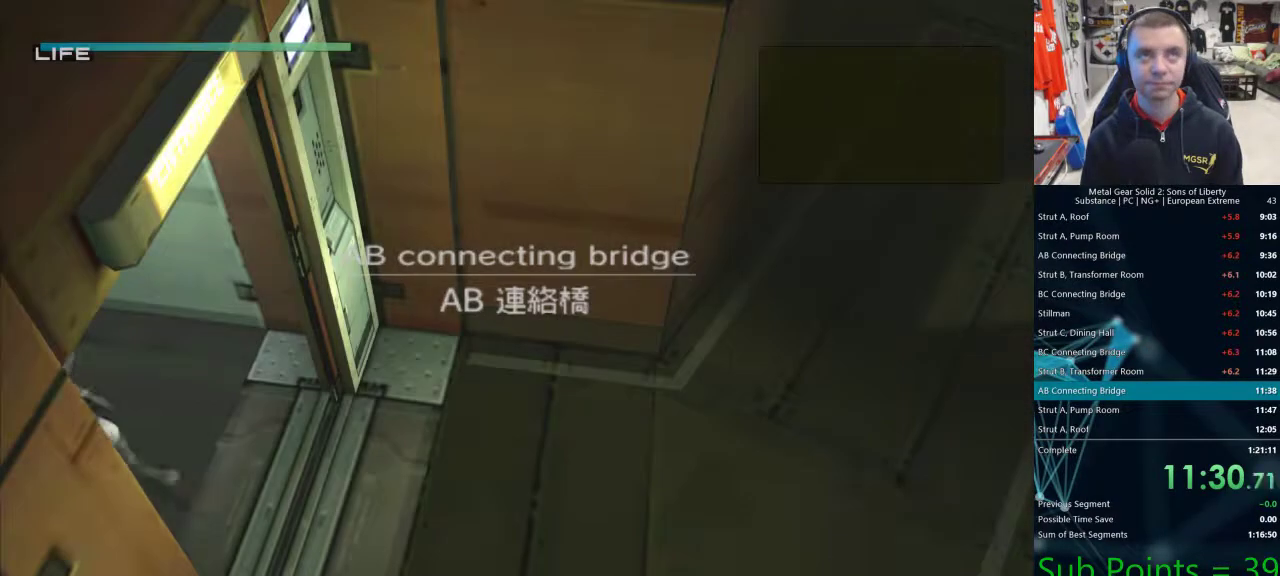
{"buttons": ["L1"], "left_stick": "up", "right_stick": "center", "events": []}
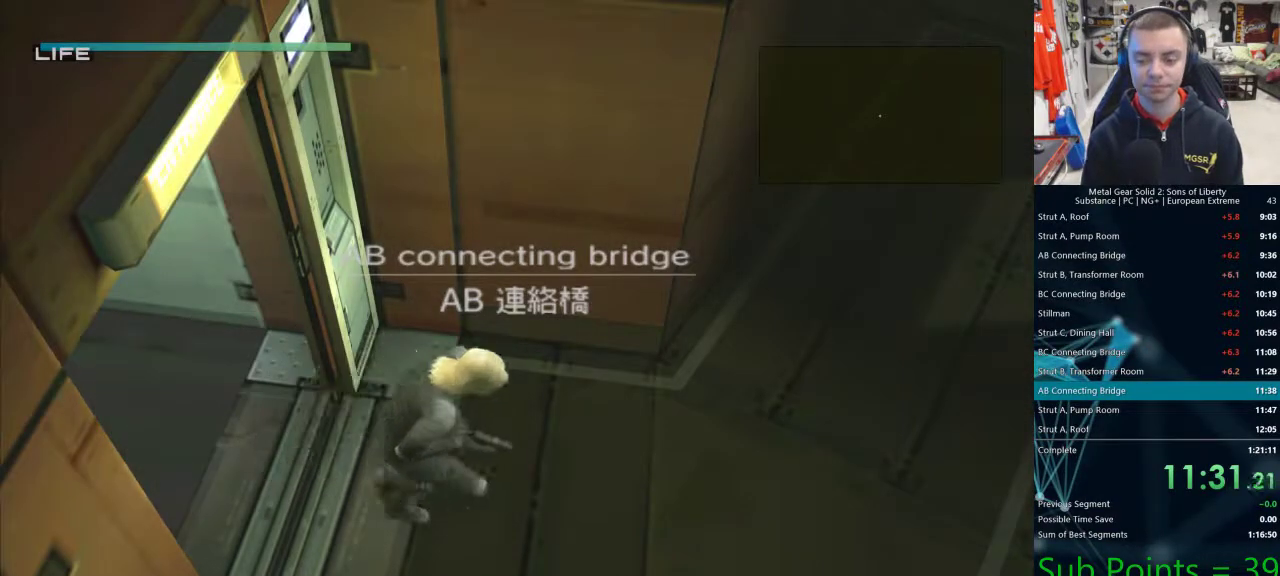
{"buttons": ["L1"], "left_stick": "up", "right_stick": "center", "events": []}
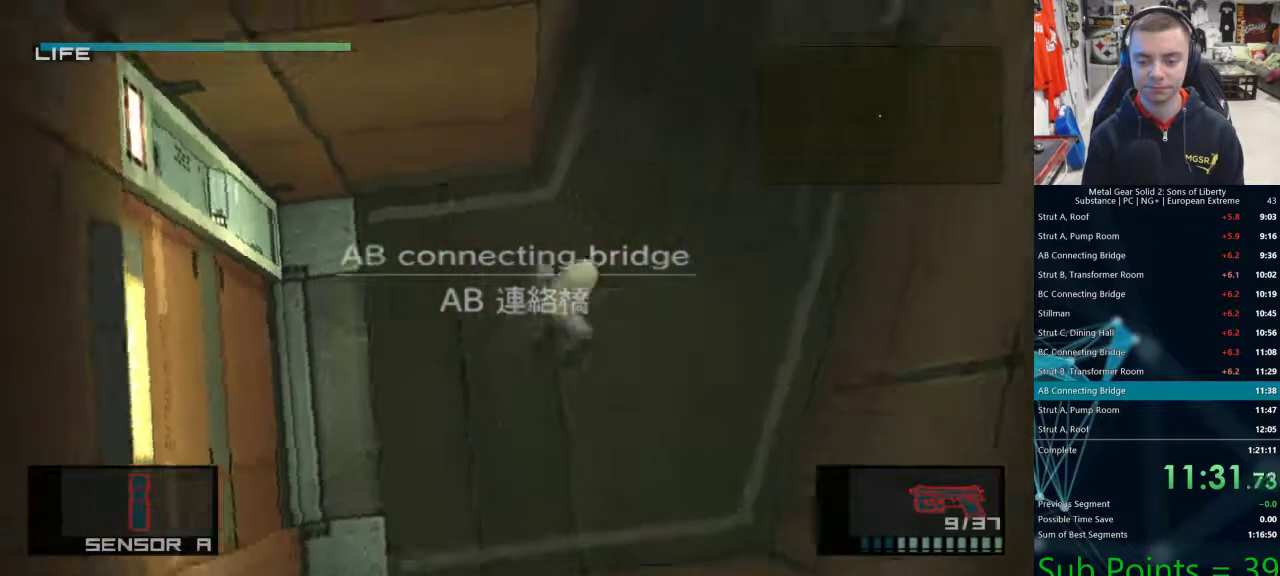
{"buttons": [], "left_stick": "up-right", "right_stick": "center", "events": [[233, "L1", "up"], [467, "left_stick", "up-right"]]}
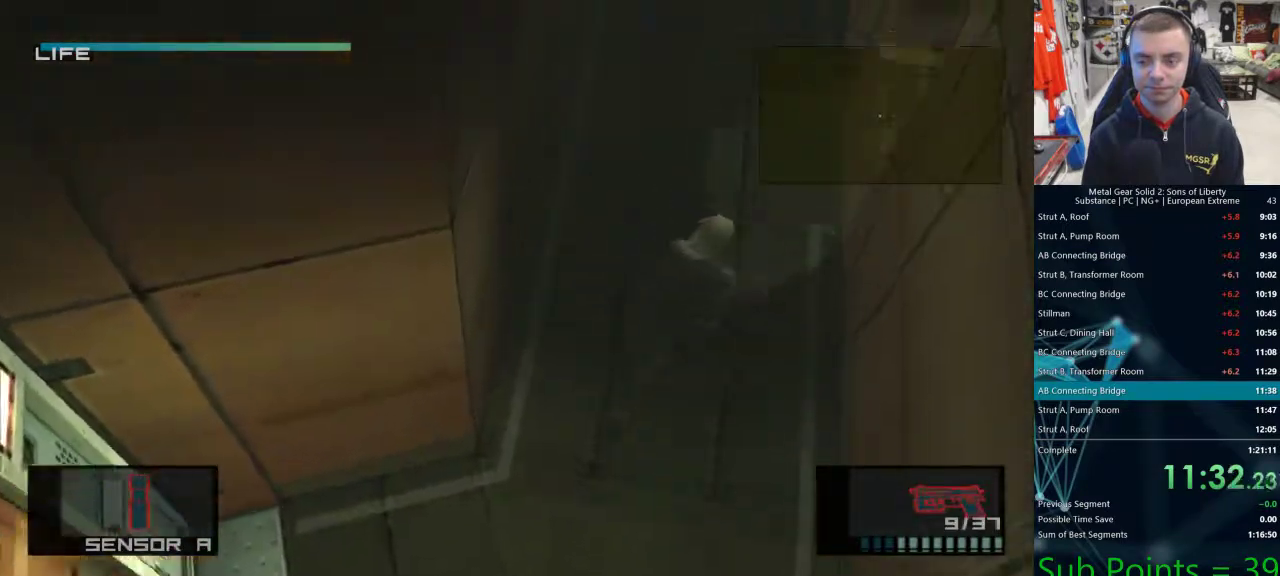
{"buttons": [], "left_stick": "right", "right_stick": "center", "events": [[500, "left_stick", "right"]]}
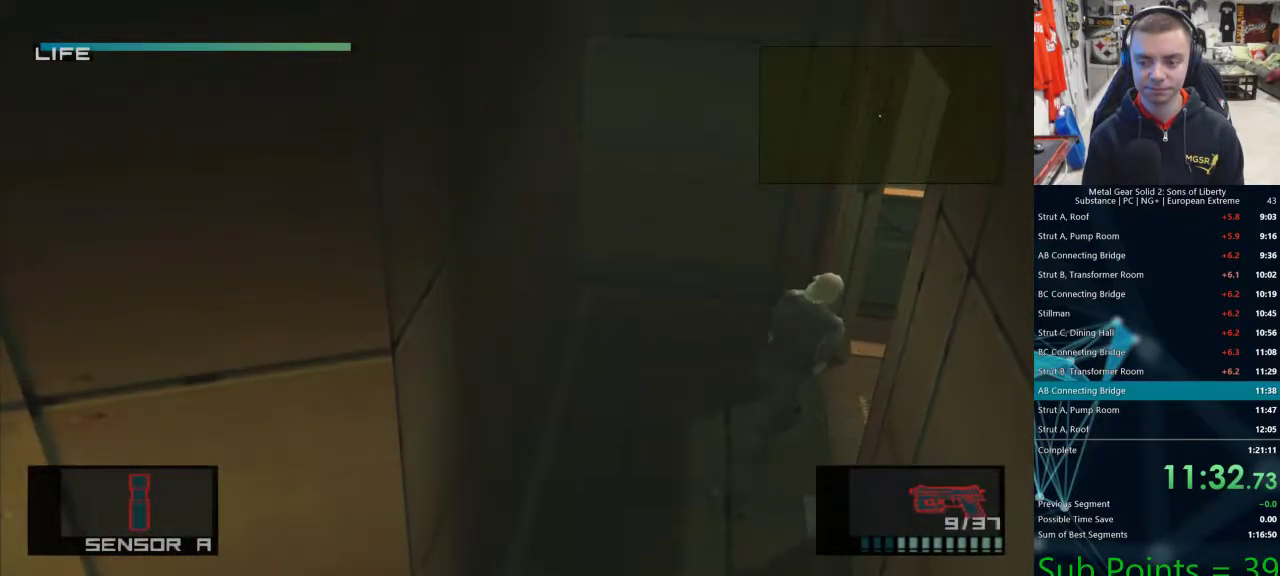
{"buttons": [], "left_stick": "down-right", "right_stick": "center", "events": [[267, "left_stick", "down-right"]]}
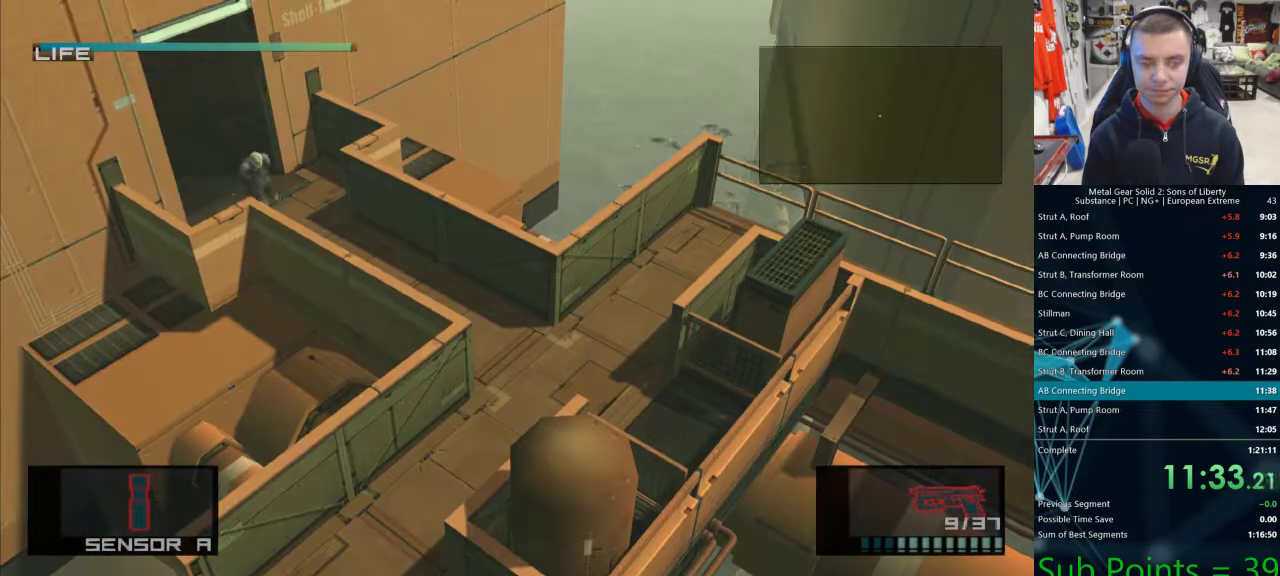
{"buttons": [], "left_stick": "down-right", "right_stick": "center", "events": []}
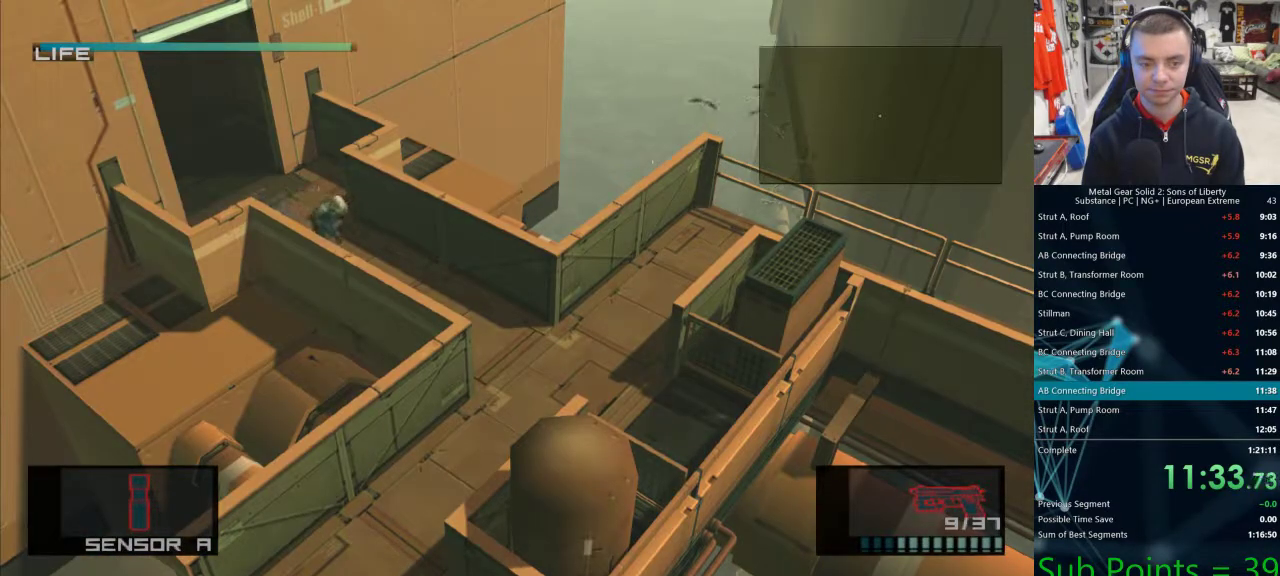
{"buttons": [], "left_stick": "down-right", "right_stick": "center", "events": []}
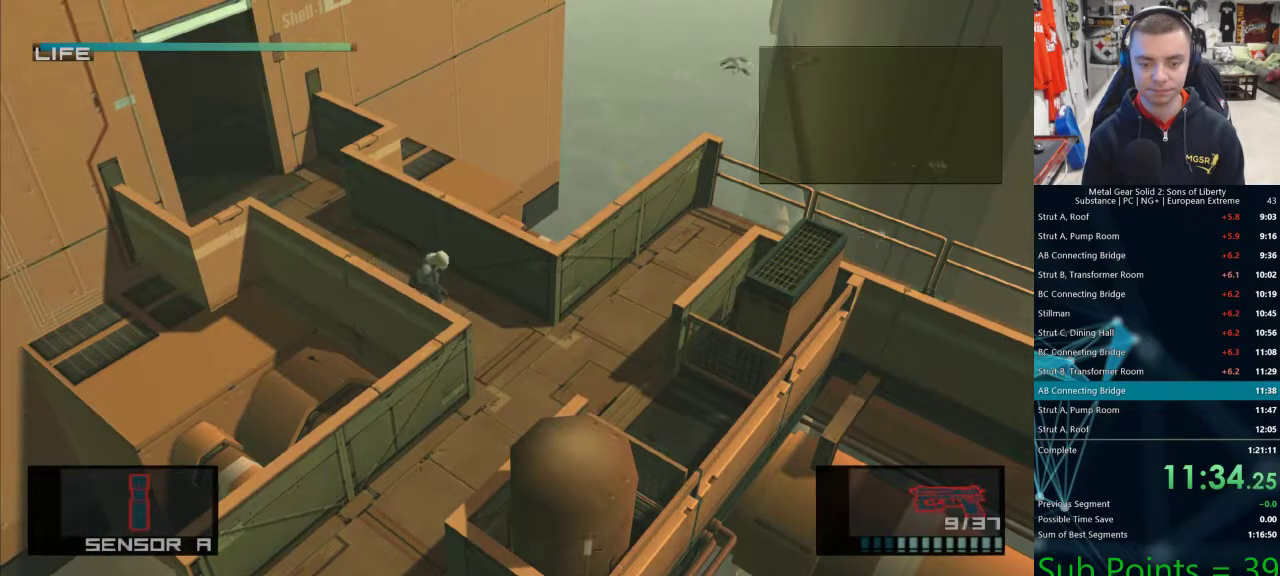
{"buttons": [], "left_stick": "down-right", "right_stick": "center", "events": []}
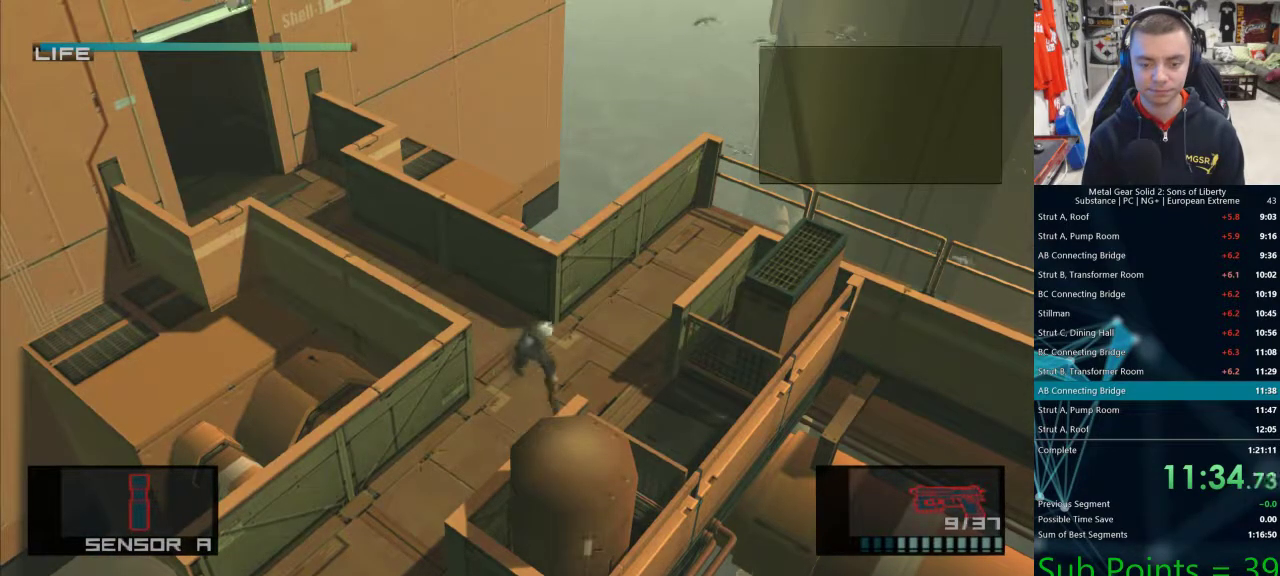
{"buttons": [], "left_stick": "down-left", "right_stick": "center", "events": [[50, "left_stick", "down-left"]]}
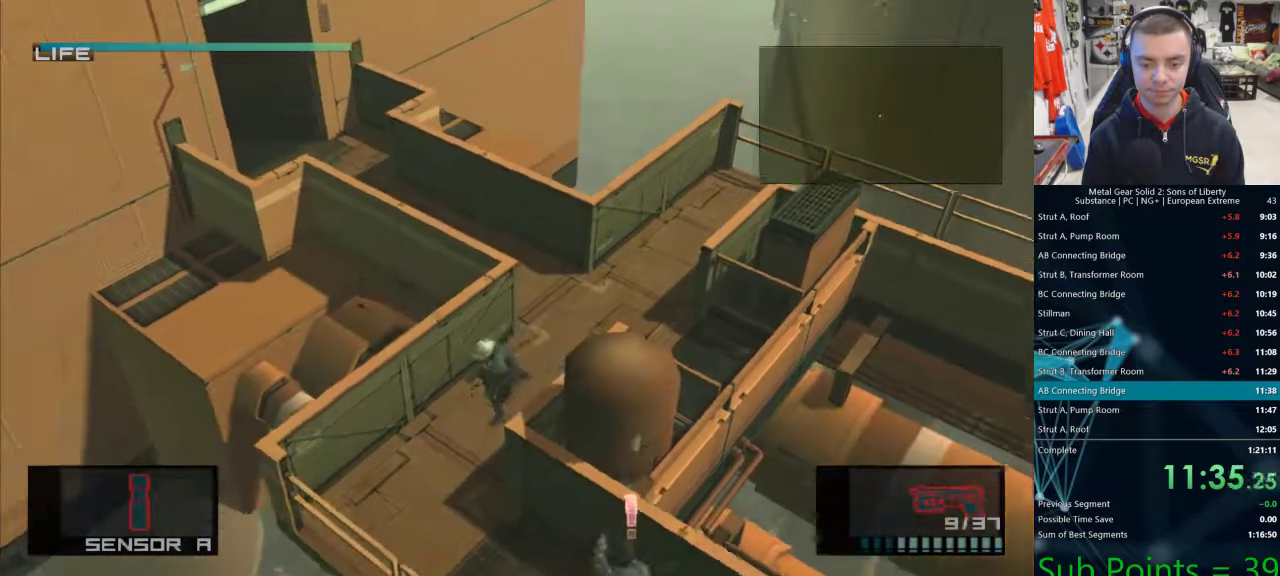
{"buttons": [], "left_stick": "right", "right_stick": "center", "events": [[167, "left_stick", "down"], [367, "left_stick", "right"]]}
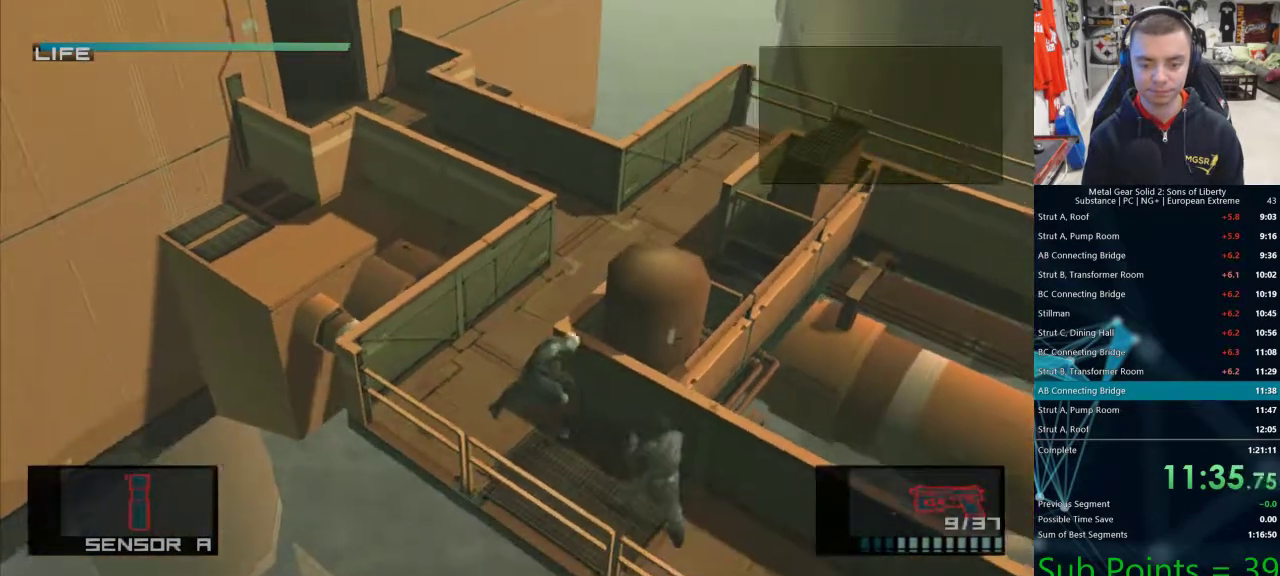
{"buttons": [], "left_stick": "right", "right_stick": "center", "events": []}
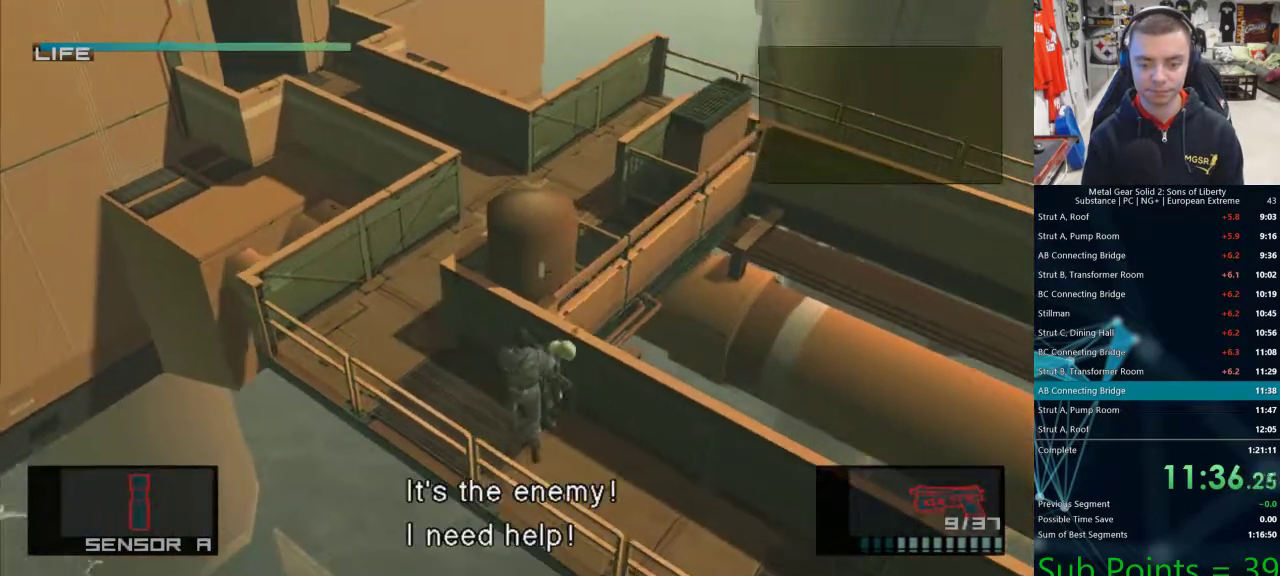
{"buttons": [], "left_stick": "right", "right_stick": "center", "events": [[67, "CROSS", "down"], [133, "CROSS", "up"]]}
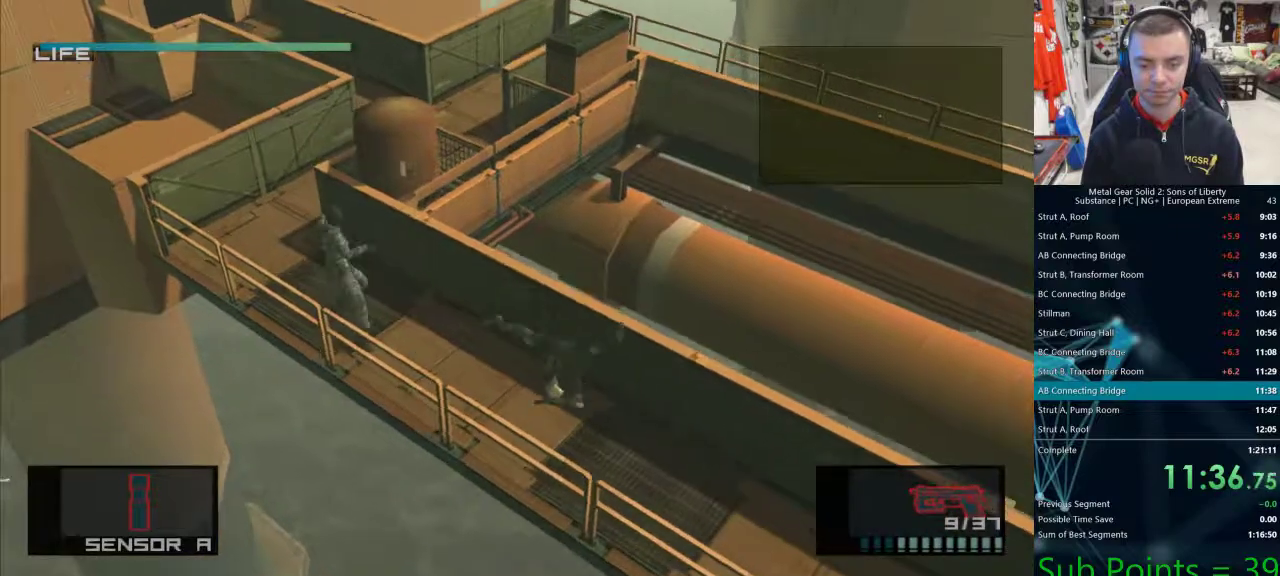
{"buttons": [], "left_stick": "right", "right_stick": "center", "events": []}
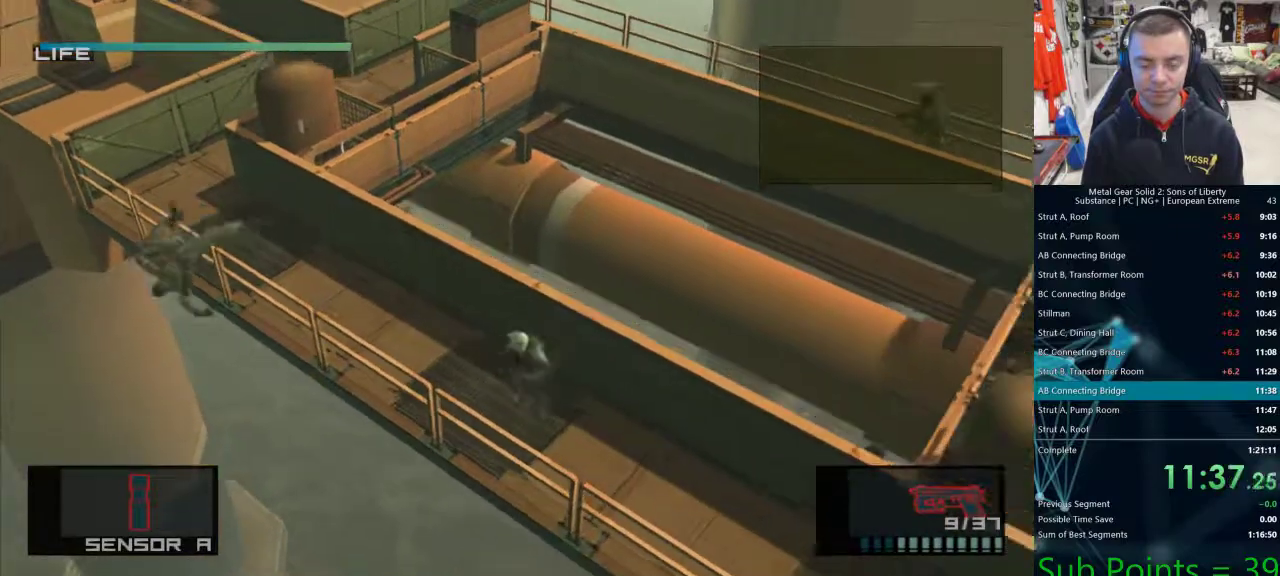
{"buttons": [], "left_stick": "right", "right_stick": "center", "events": []}
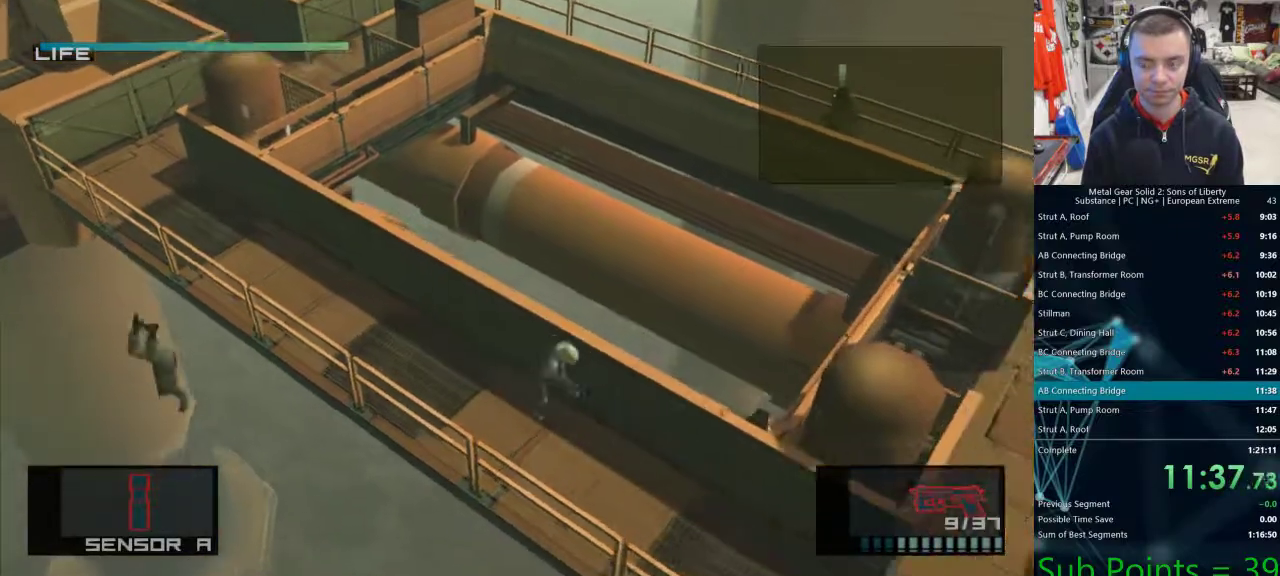
{"buttons": [], "left_stick": "right", "right_stick": "center", "events": []}
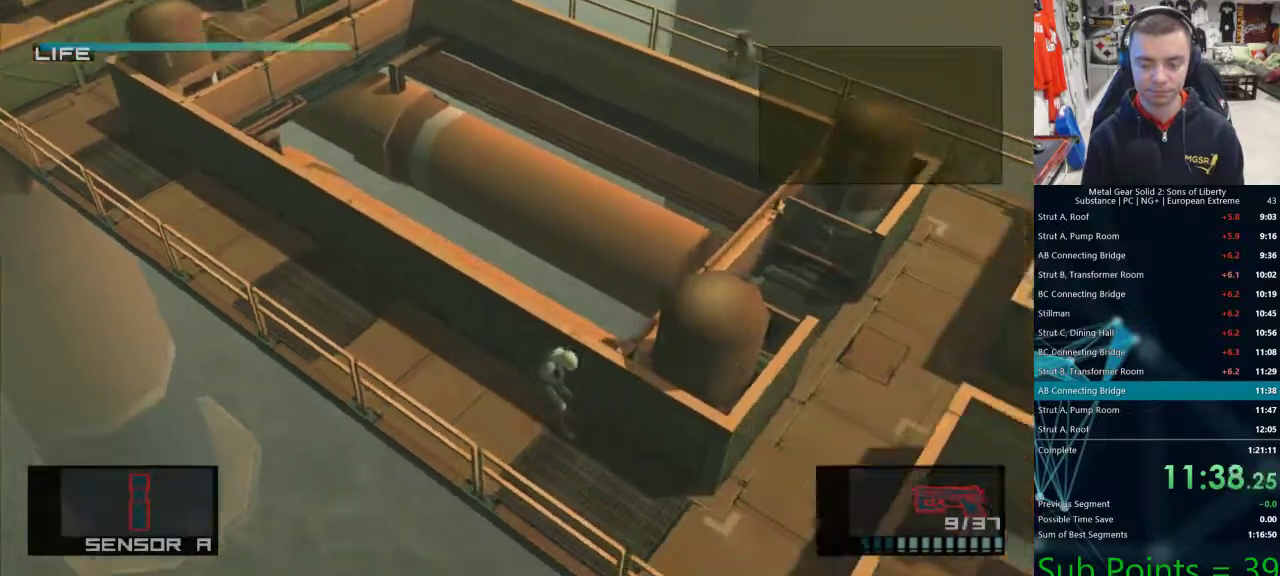
{"buttons": [], "left_stick": "right", "right_stick": "center", "events": []}
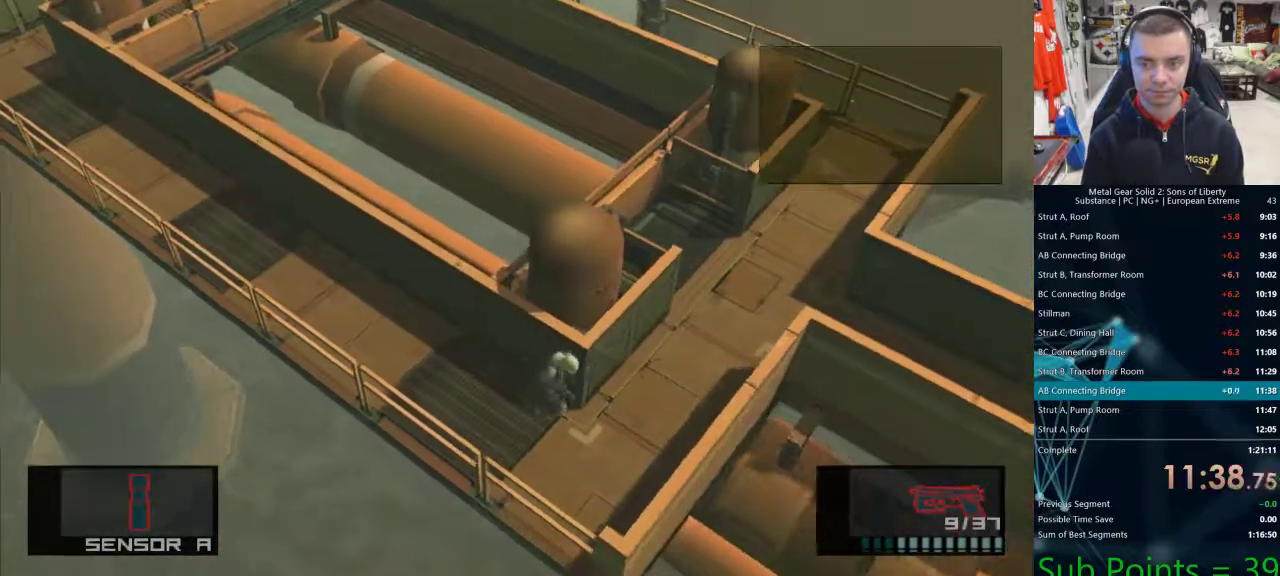
{"buttons": [], "left_stick": "up-right", "right_stick": "center", "events": [[133, "left_stick", "up-right"]]}
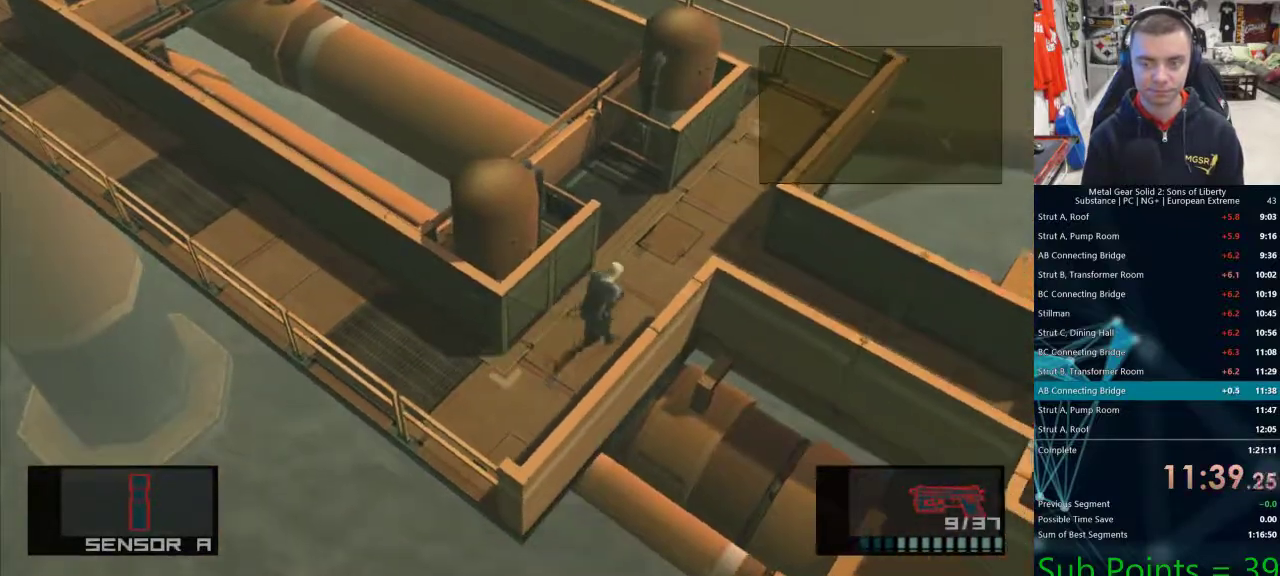
{"buttons": [], "left_stick": "right", "right_stick": "center", "events": [[433, "left_stick", "right"]]}
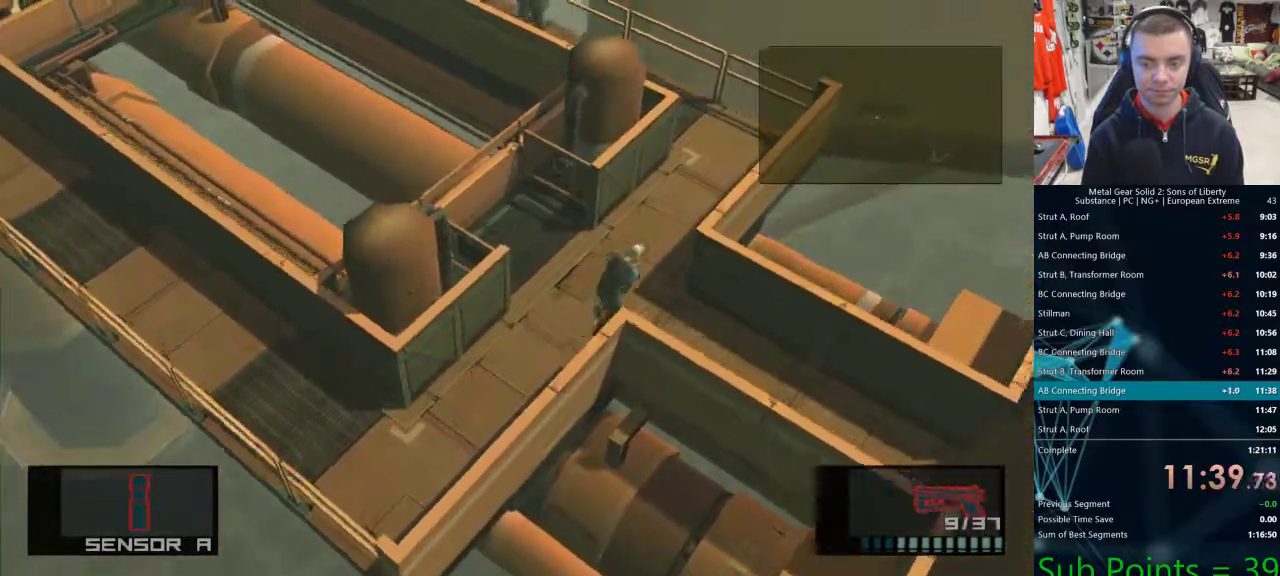
{"buttons": ["CROSS"], "left_stick": "down-right", "right_stick": "center", "events": [[200, "left_stick", "down-right"], [483, "CROSS", "down"]]}
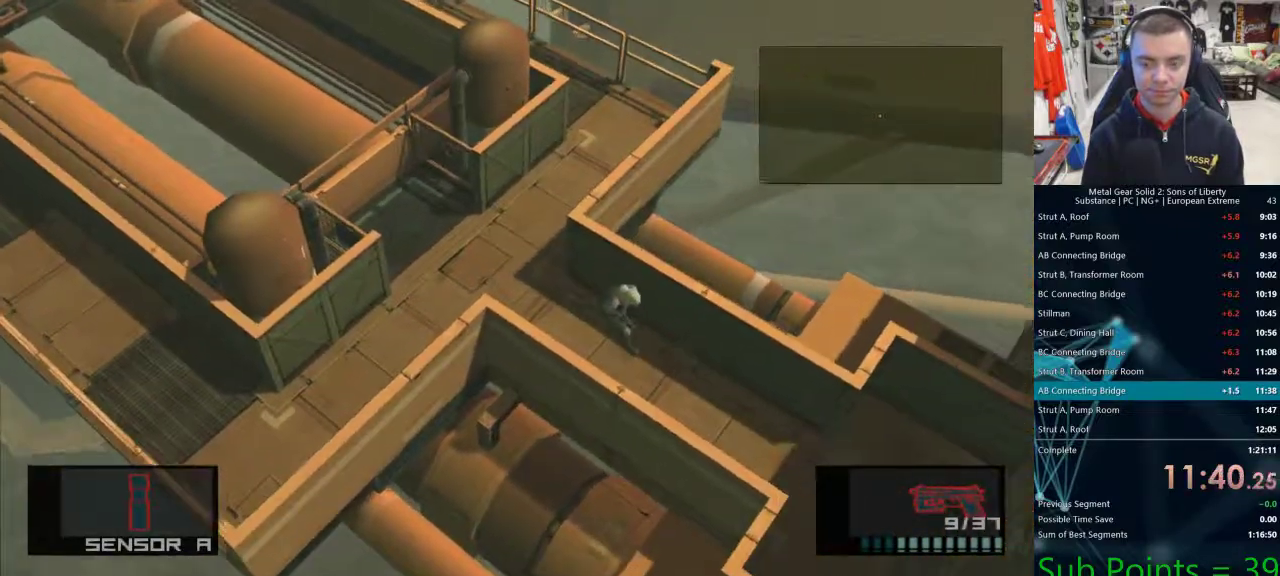
{"buttons": [], "left_stick": "right", "right_stick": "center", "events": [[33, "CROSS", "up"], [233, "left_stick", "right"]]}
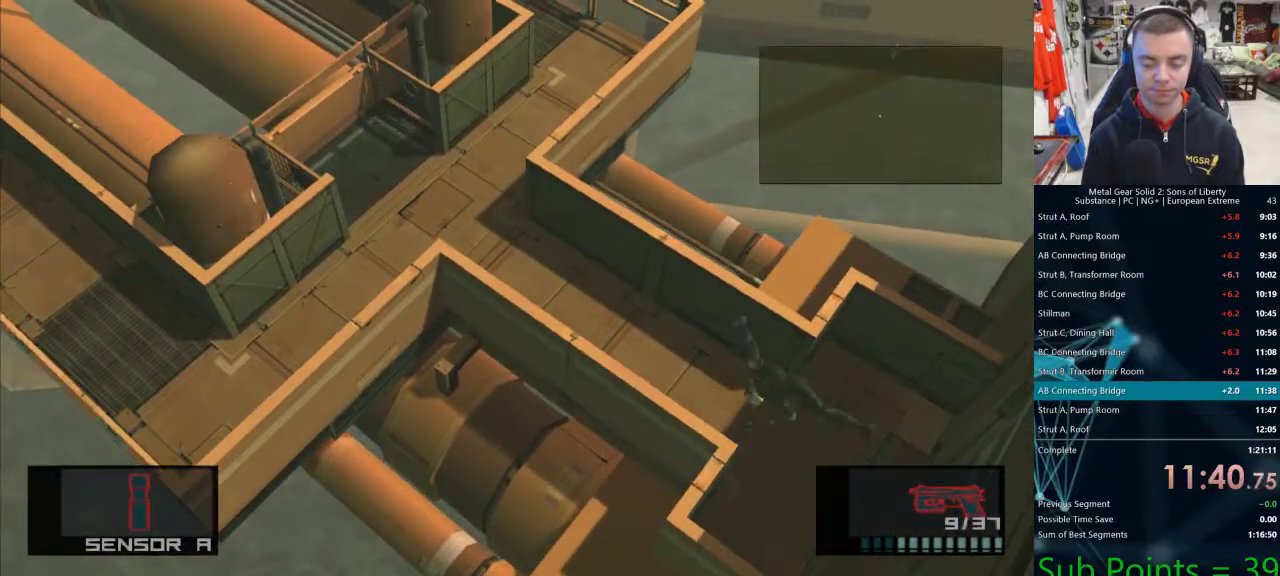
{"buttons": [], "left_stick": "right", "right_stick": "center", "events": []}
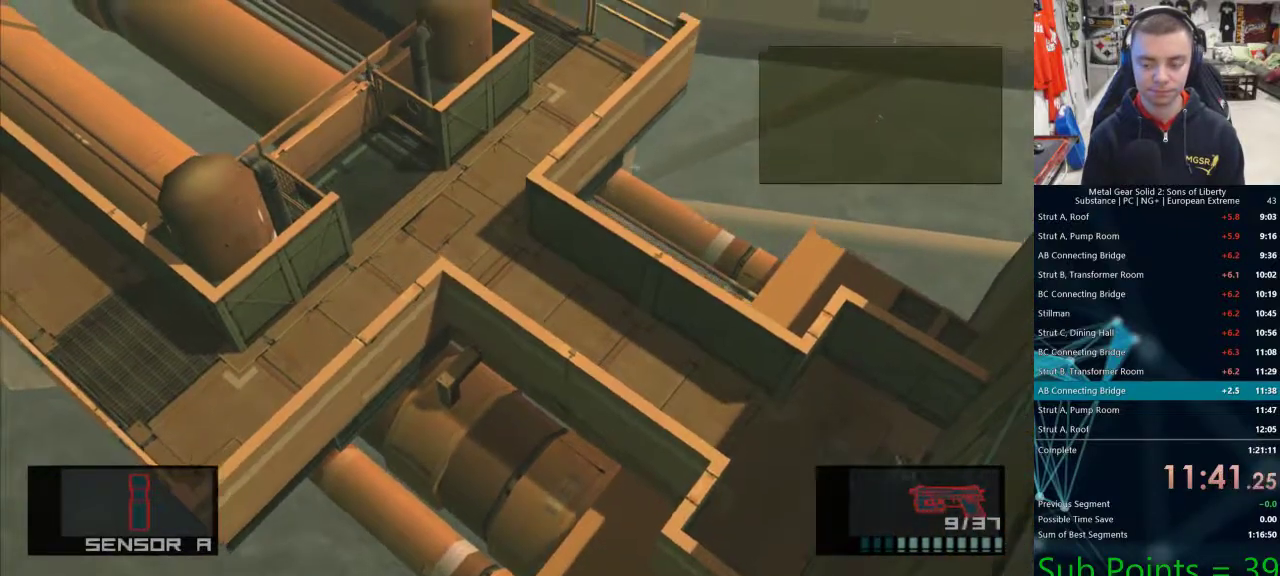
{"buttons": [], "left_stick": "up-right", "right_stick": "center", "events": [[283, "left_stick", "up-right"]]}
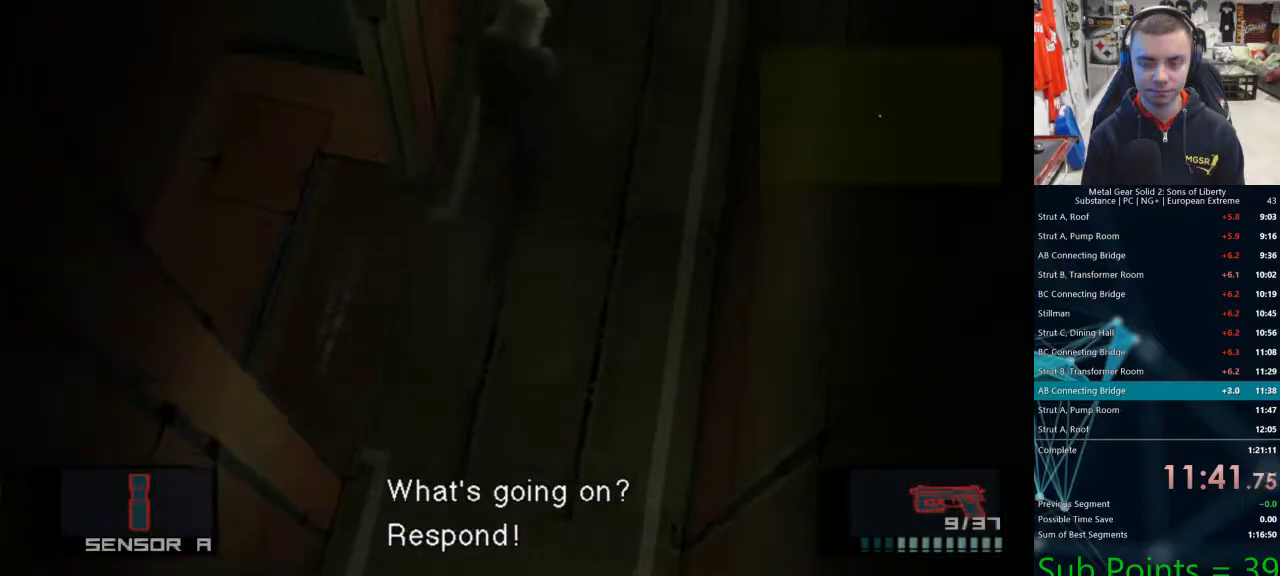
{"buttons": [], "left_stick": "up-right", "right_stick": "center", "events": []}